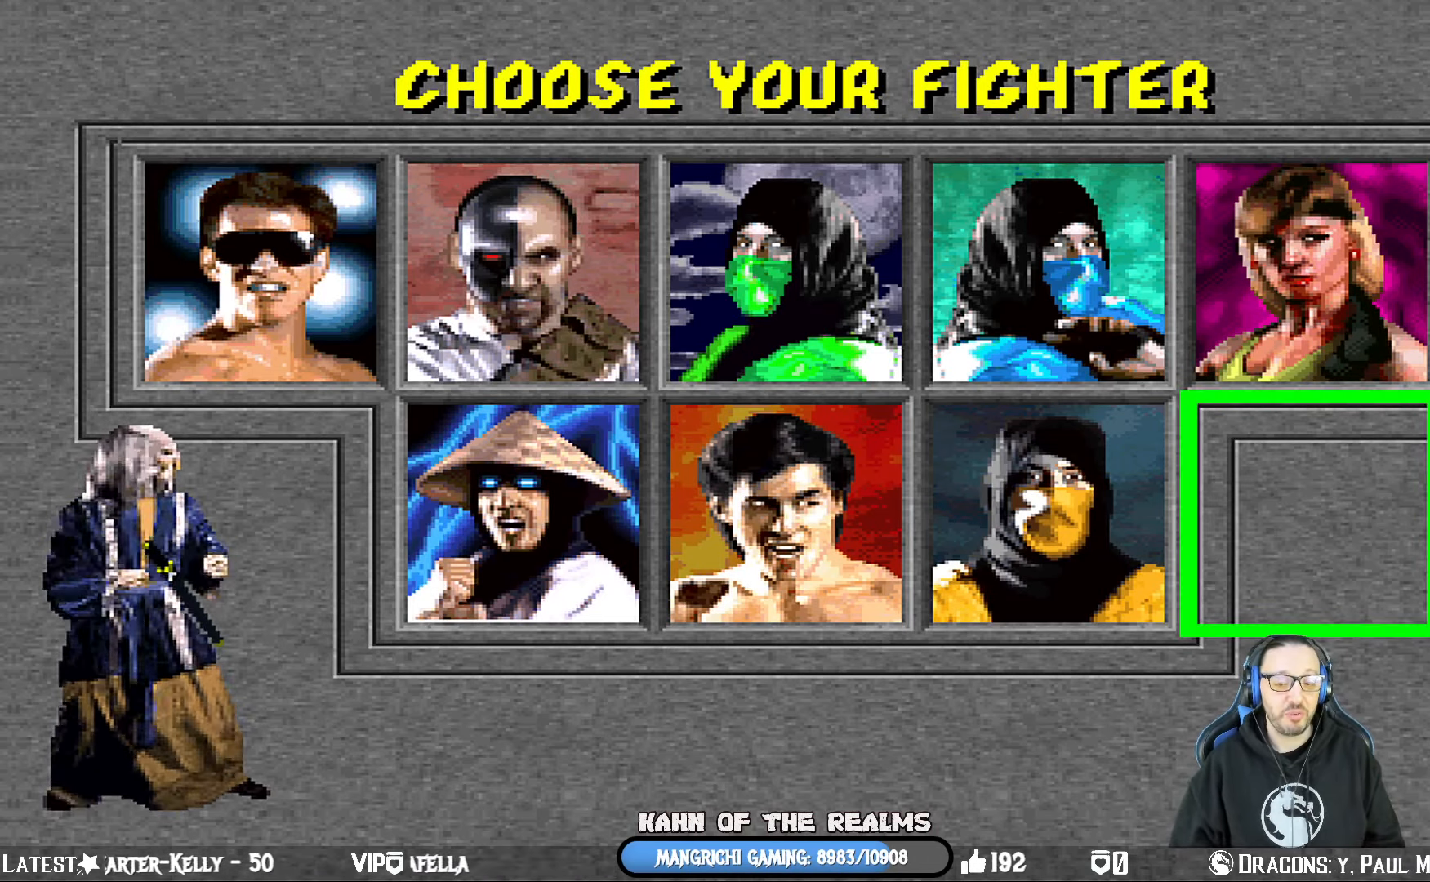
Gameplay with a controller (PlayStation layout); each line is a JSON object with the inputs held at the frame after it. "events" lists button and stick changes between this image and that frame as [ms after this image, input, new state], when the widget could be followed in between.
{"buttons": ["CROSS"], "left_stick": "center", "right_stick": "center", "events": [[451, "CROSS", "down"]]}
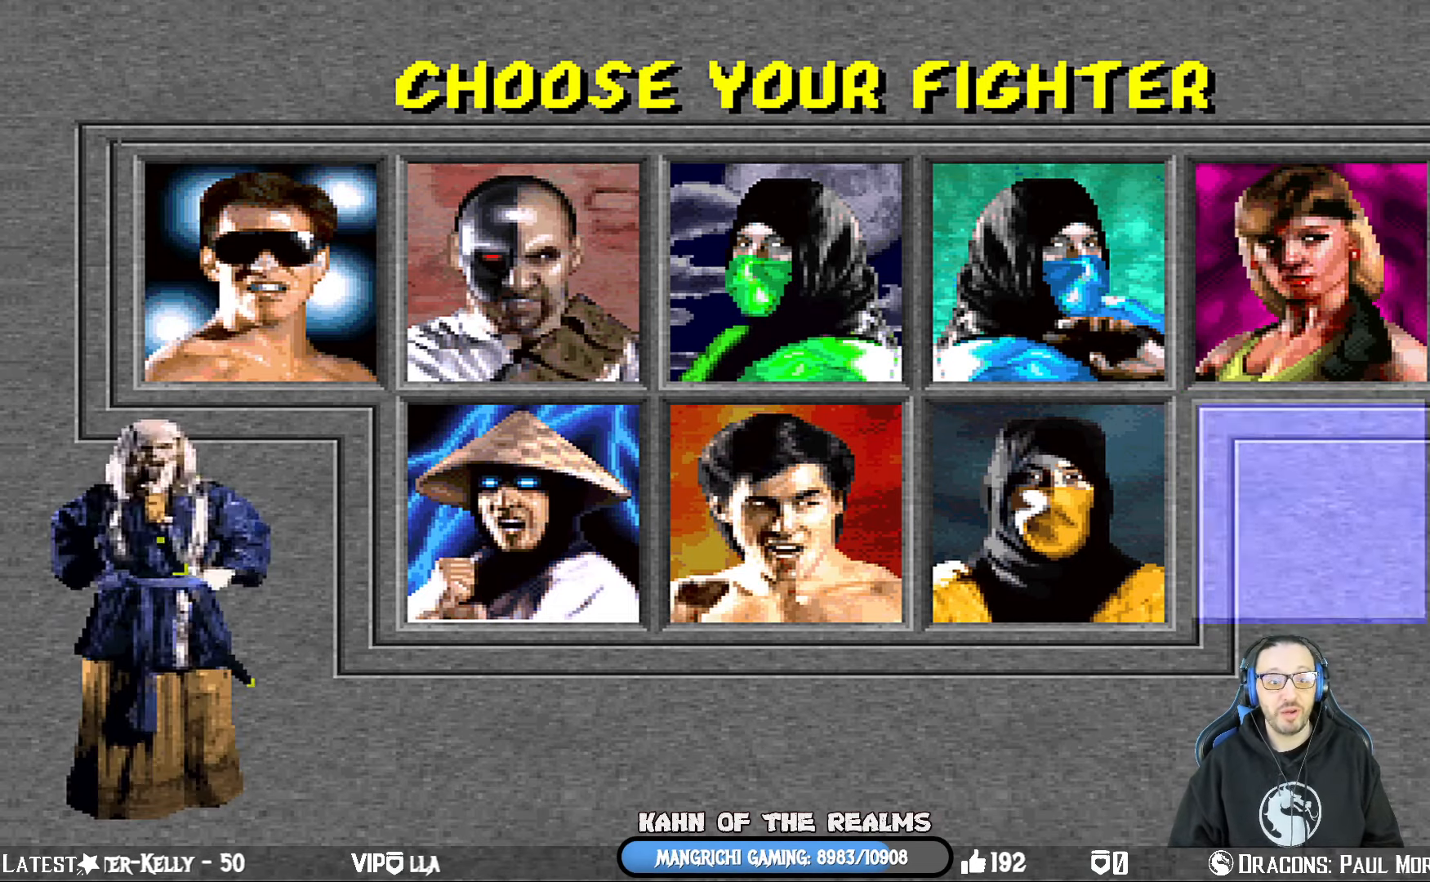
{"buttons": [], "left_stick": "center", "right_stick": "center", "events": [[83, "CROSS", "up"]]}
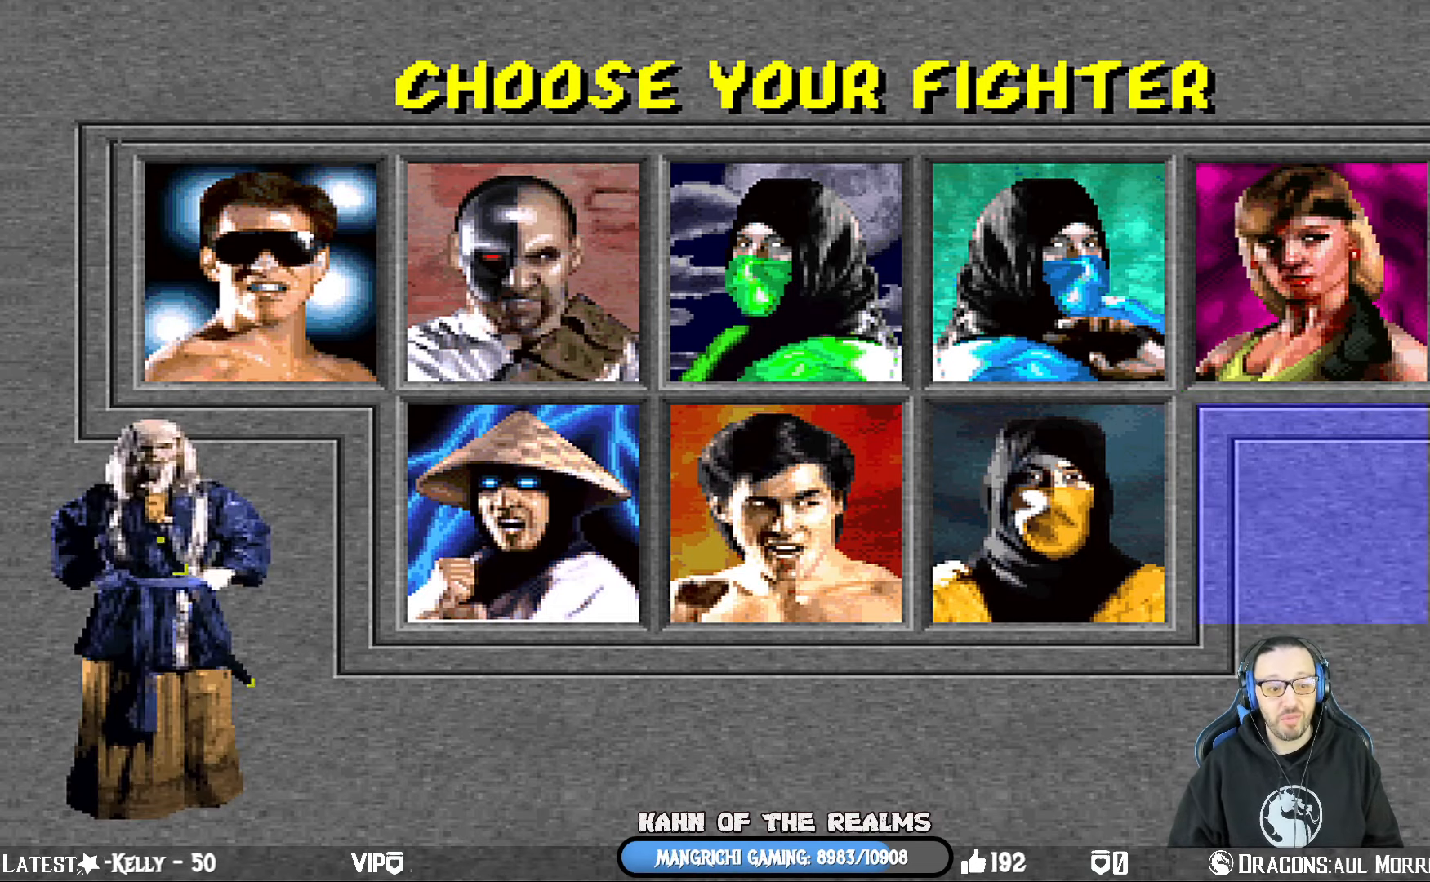
{"buttons": [], "left_stick": "center", "right_stick": "center", "events": []}
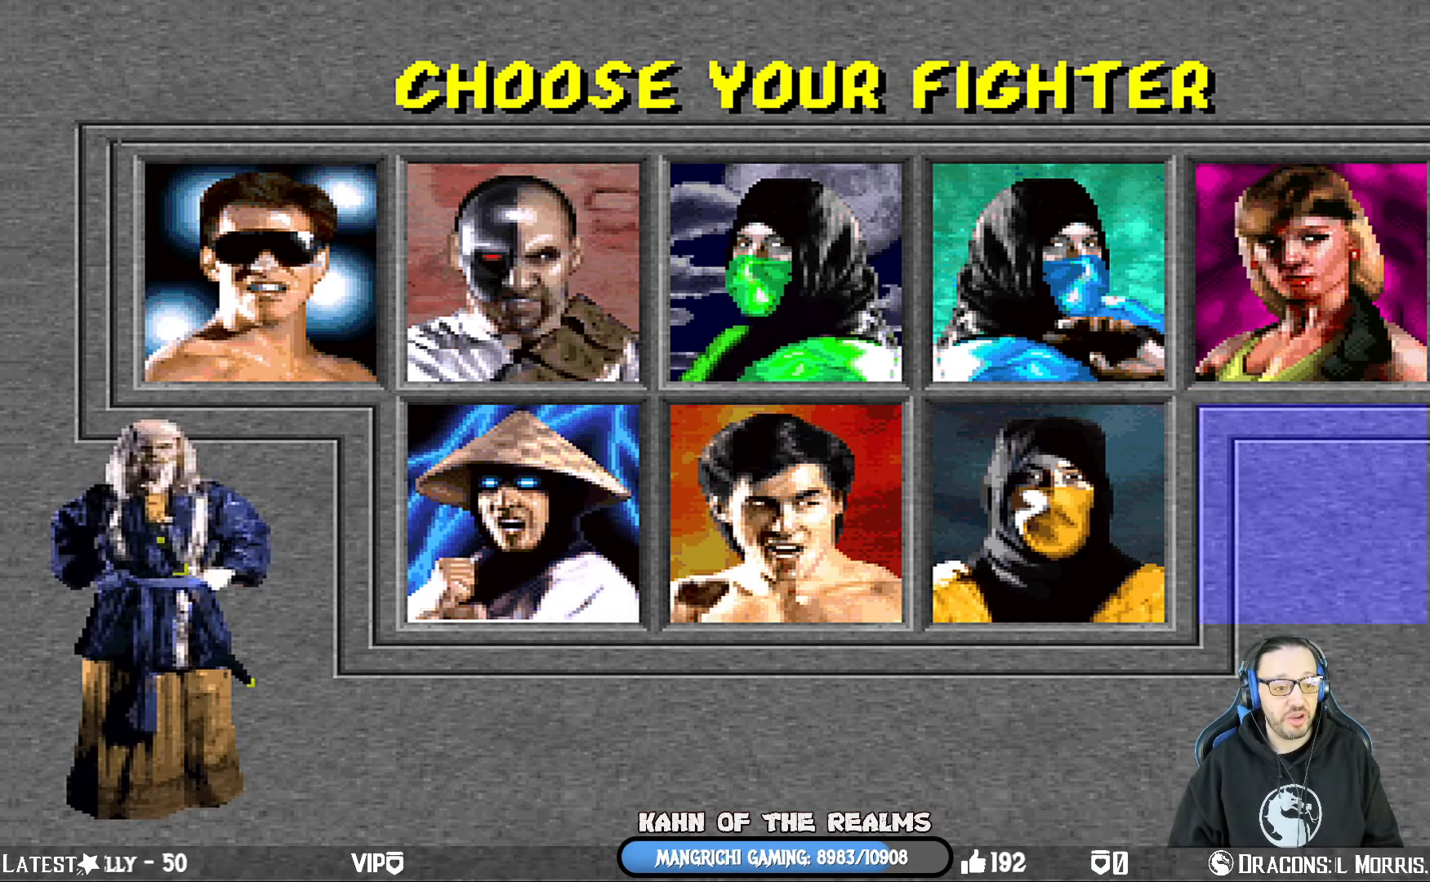
{"buttons": [], "left_stick": "center", "right_stick": "center", "events": []}
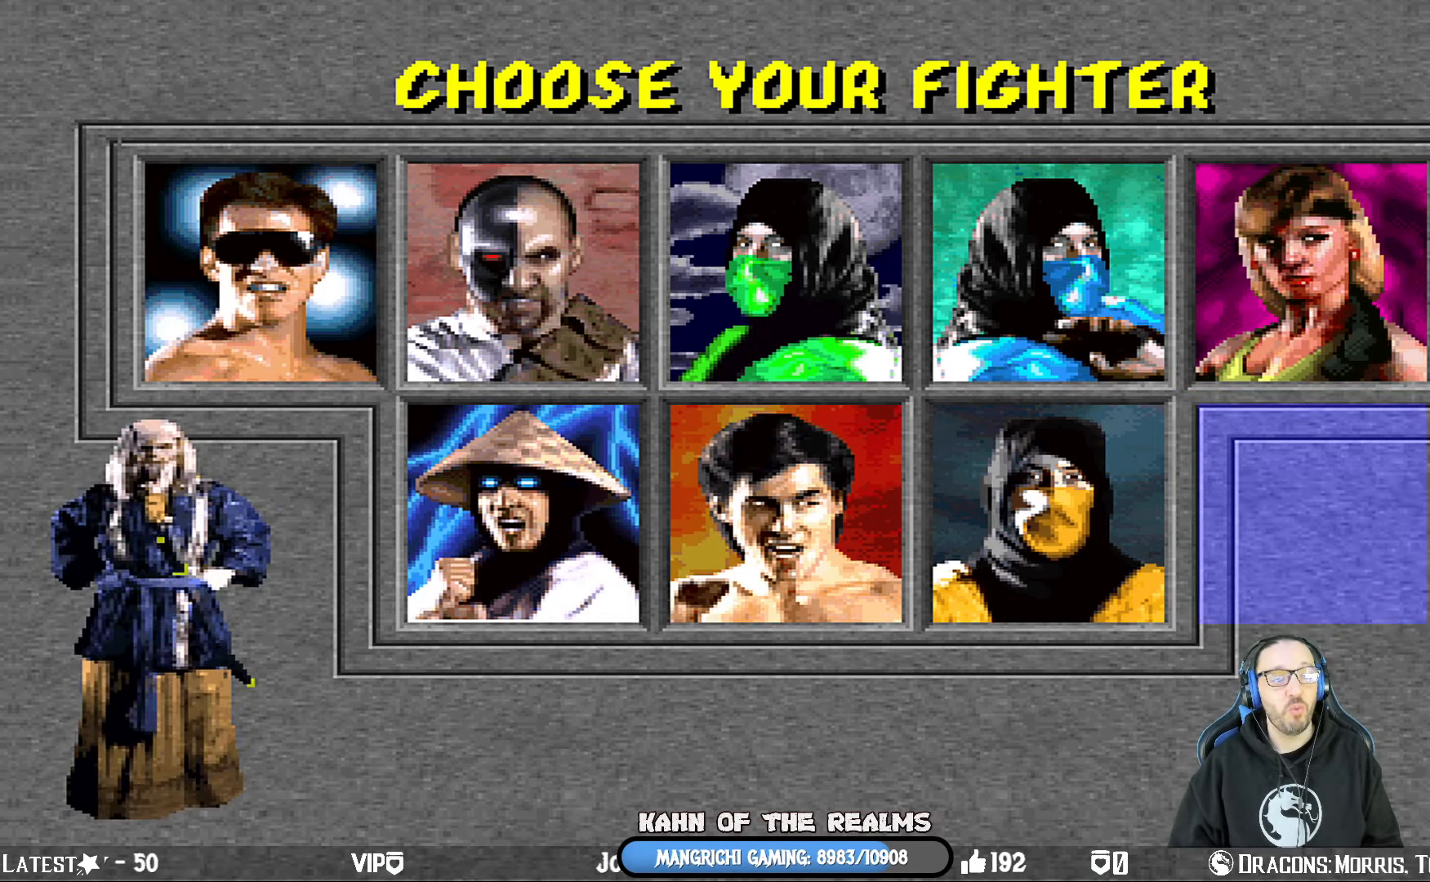
{"buttons": [], "left_stick": "center", "right_stick": "center", "events": []}
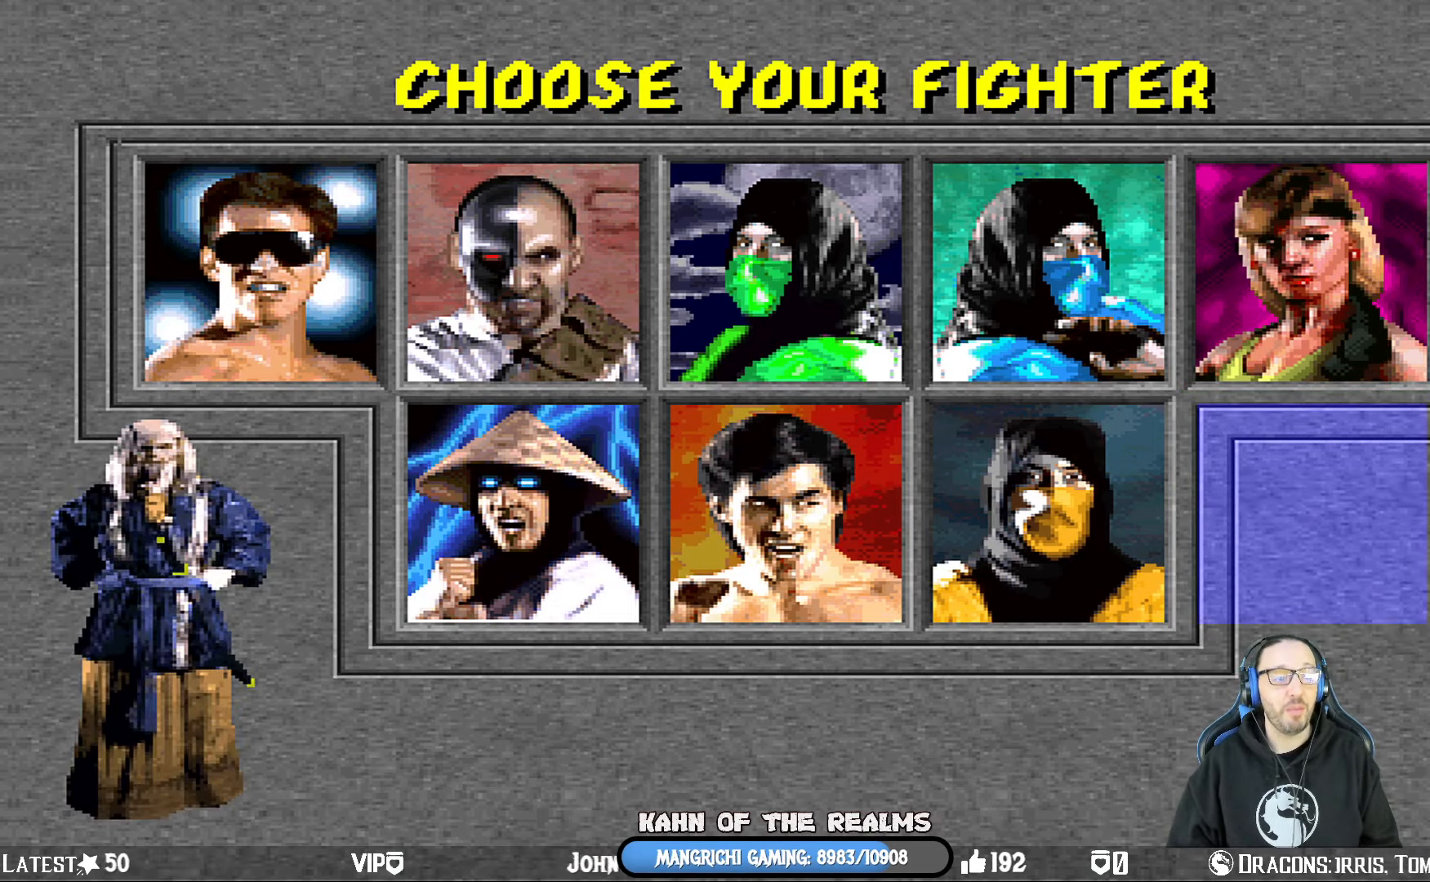
{"buttons": [], "left_stick": "center", "right_stick": "center", "events": []}
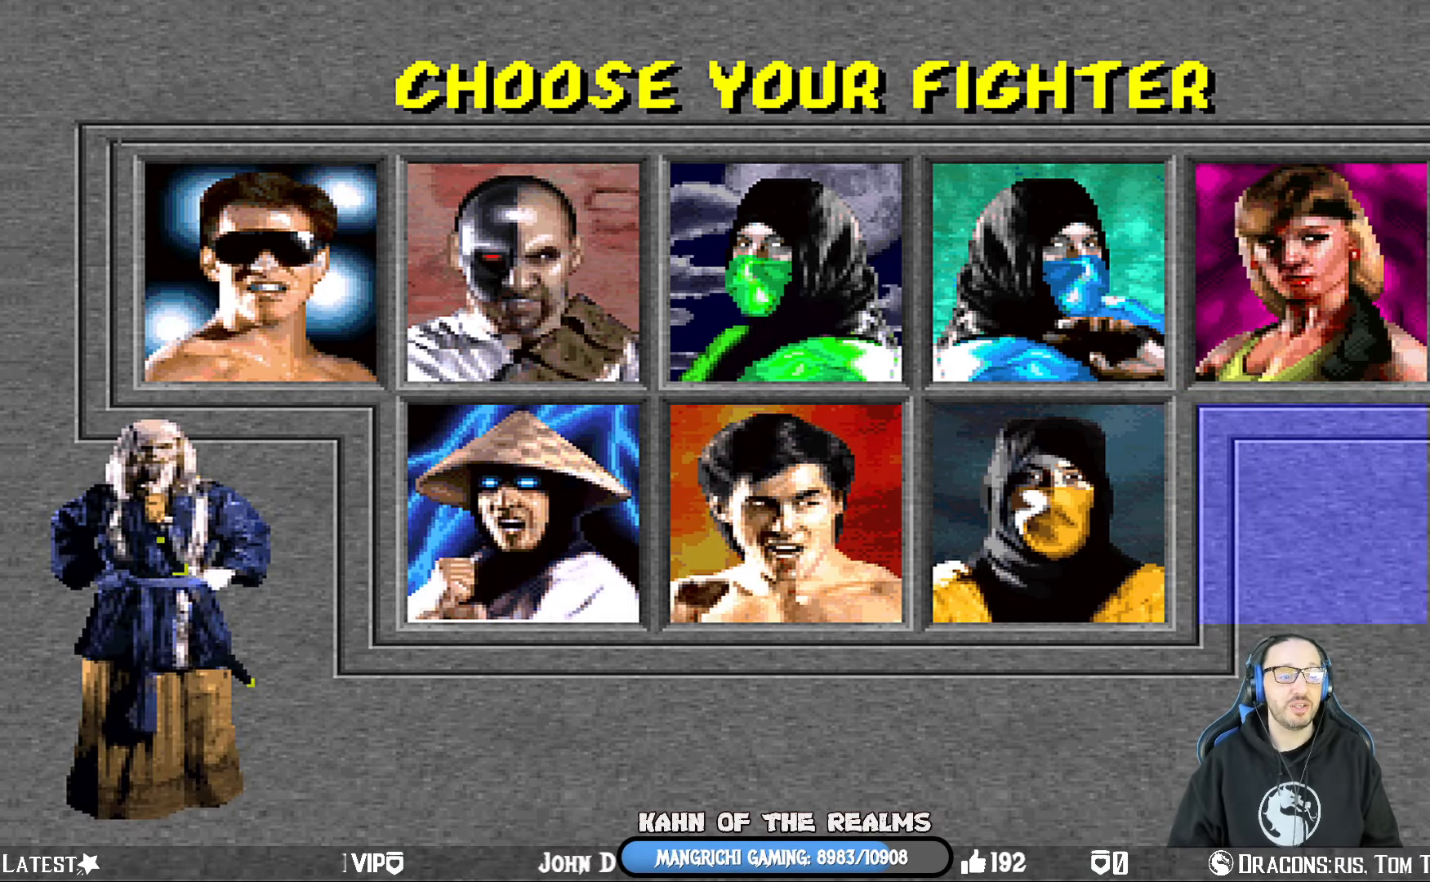
{"buttons": [], "left_stick": "center", "right_stick": "center", "events": []}
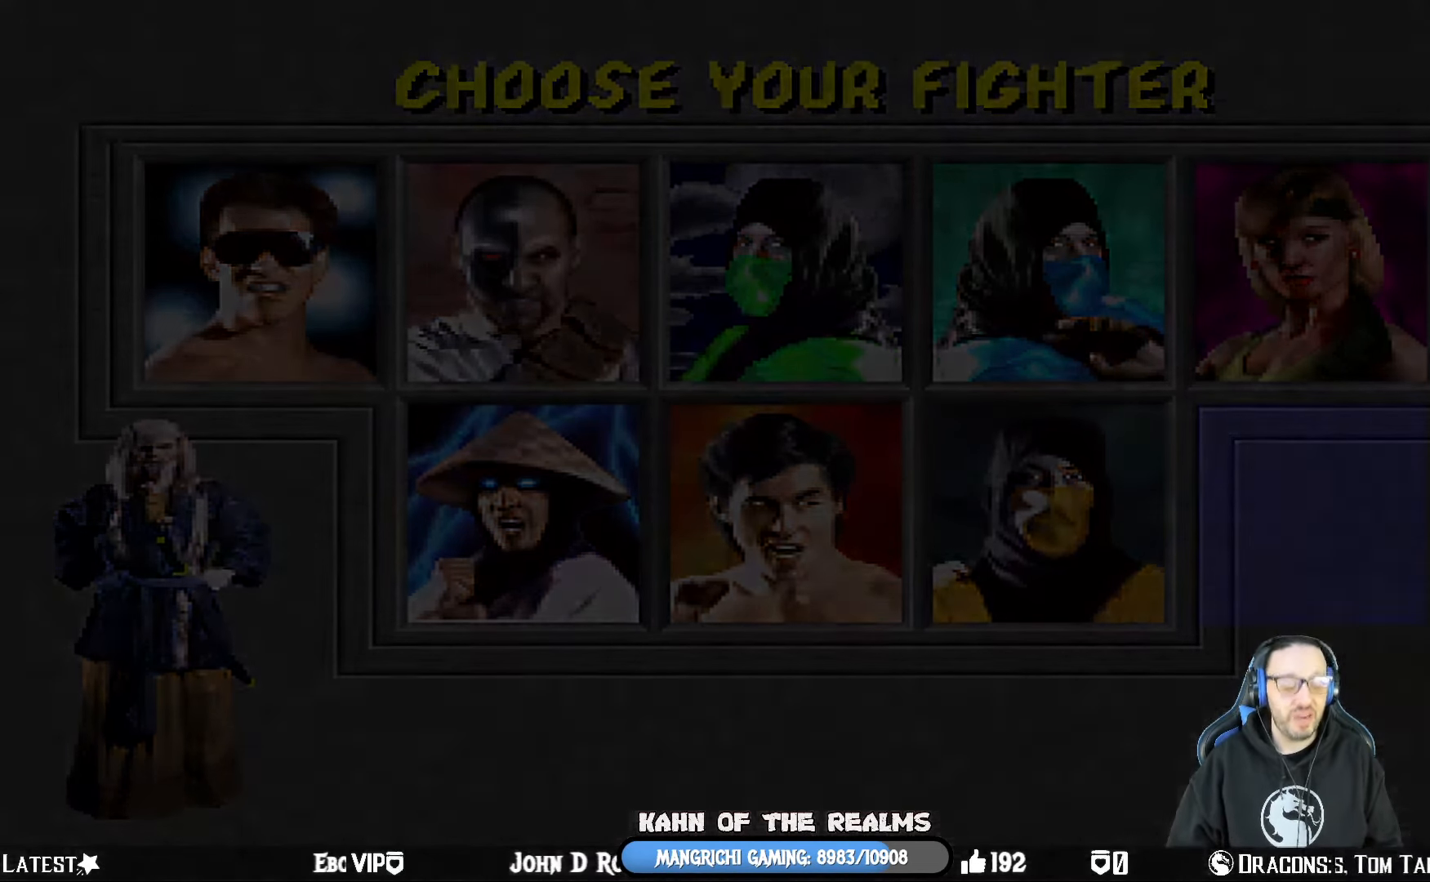
{"buttons": [], "left_stick": "center", "right_stick": "center", "events": []}
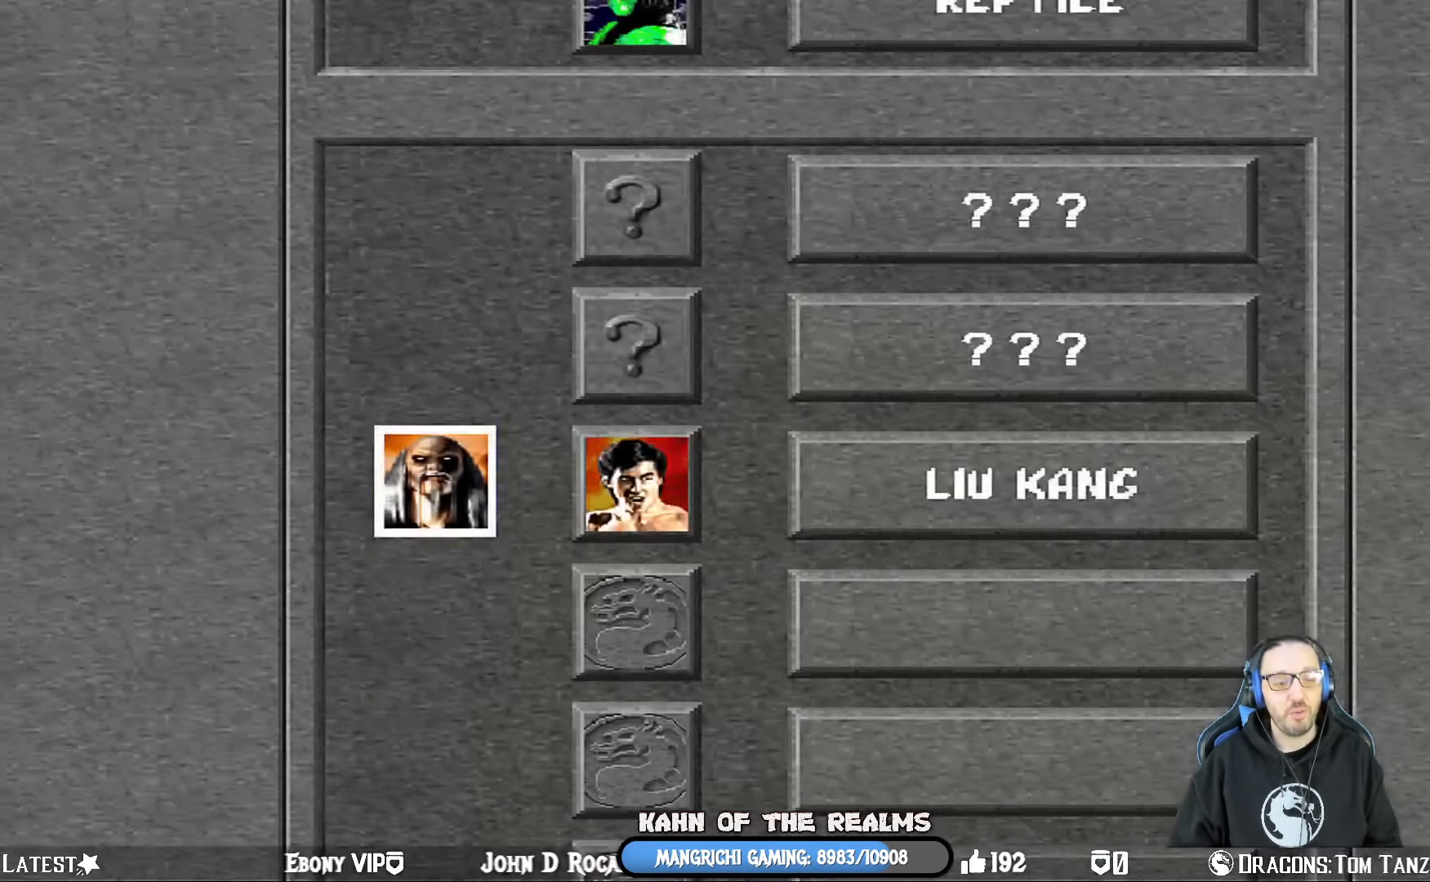
{"buttons": [], "left_stick": "center", "right_stick": "center", "events": []}
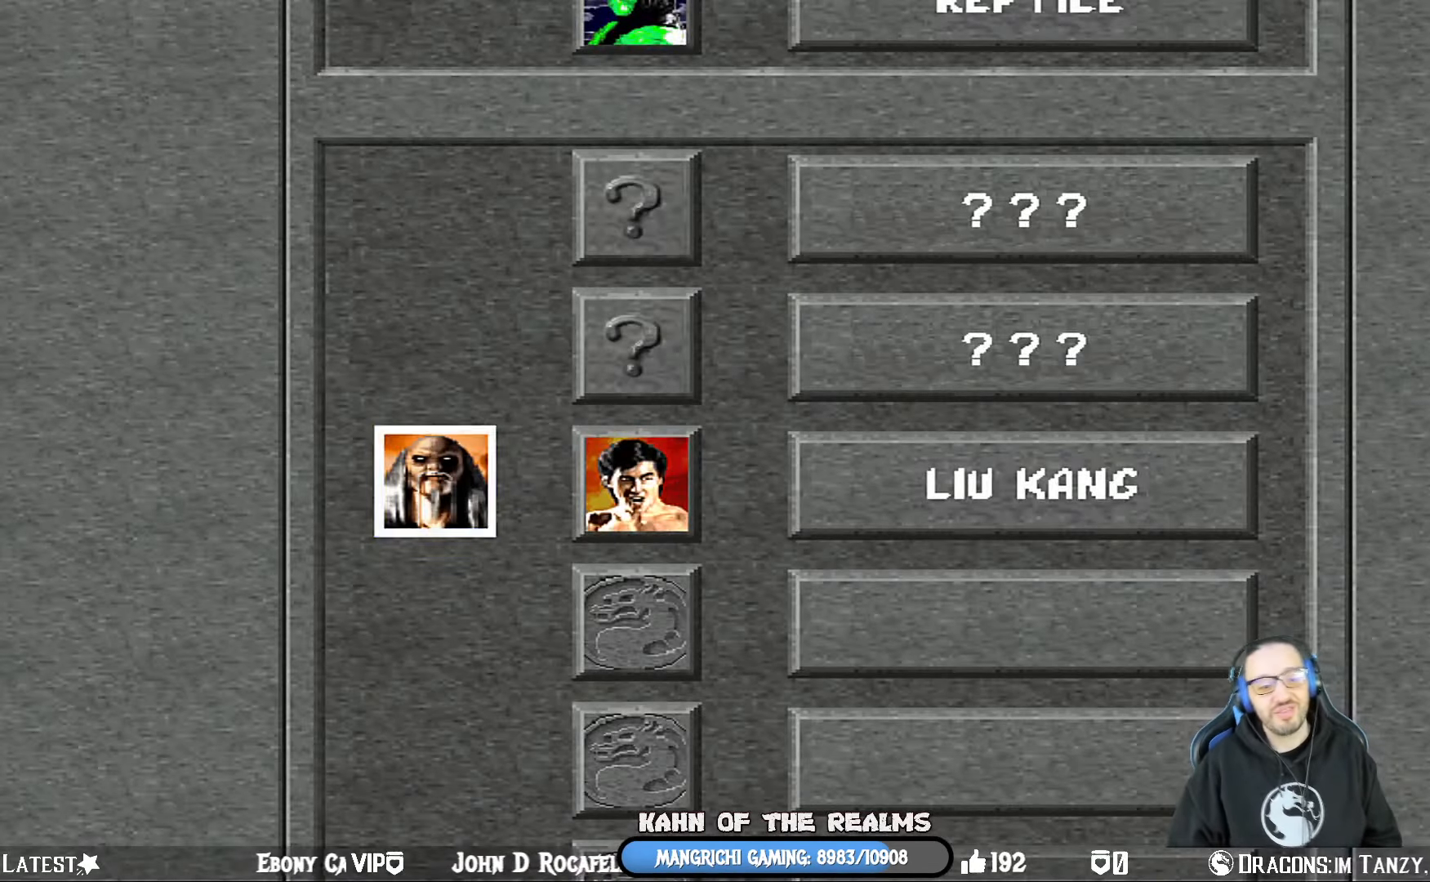
{"buttons": [], "left_stick": "center", "right_stick": "center", "events": []}
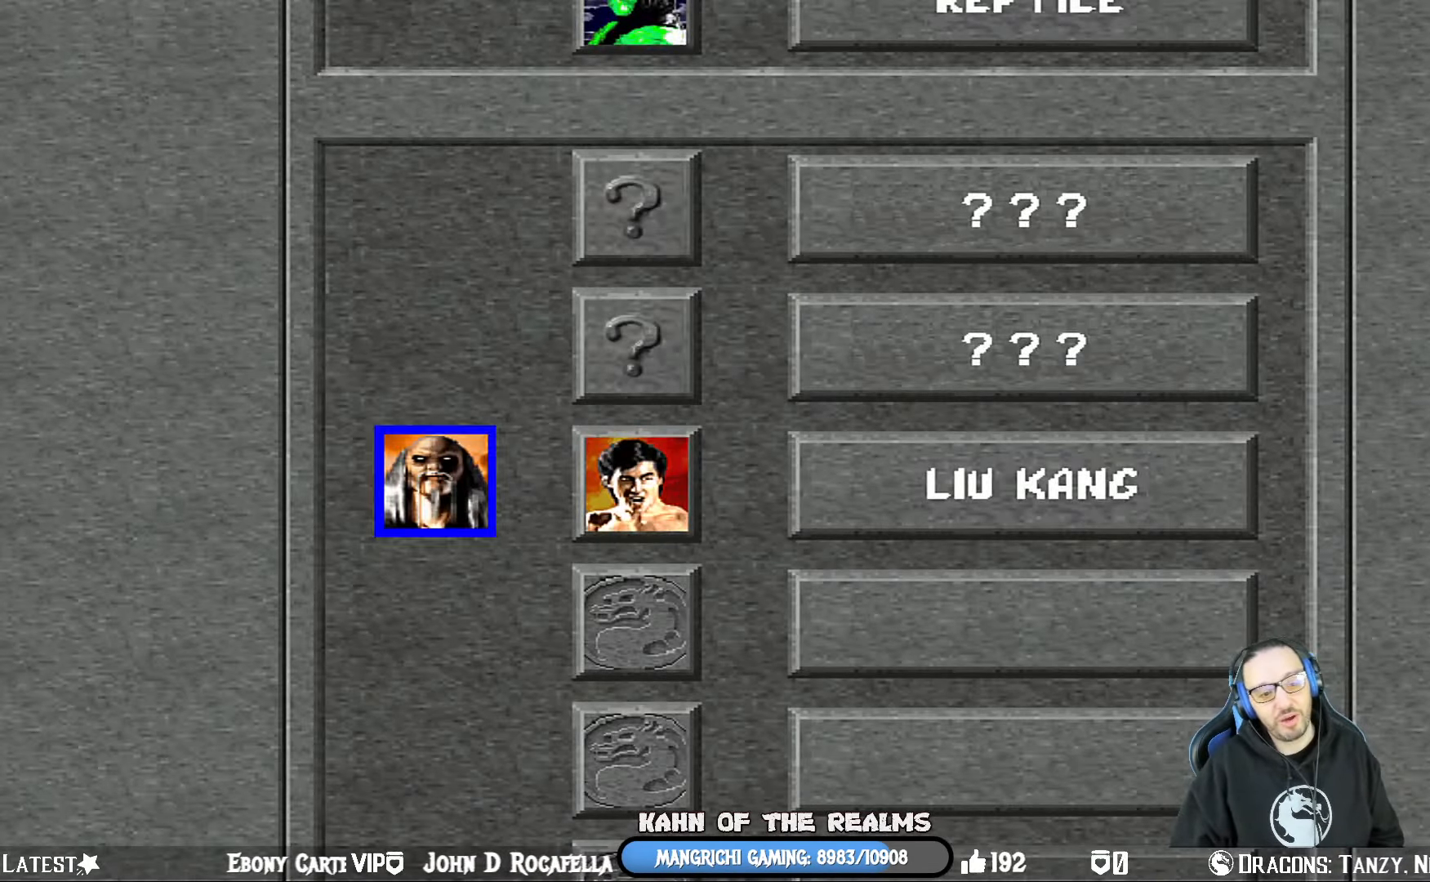
{"buttons": [], "left_stick": "center", "right_stick": "center", "events": []}
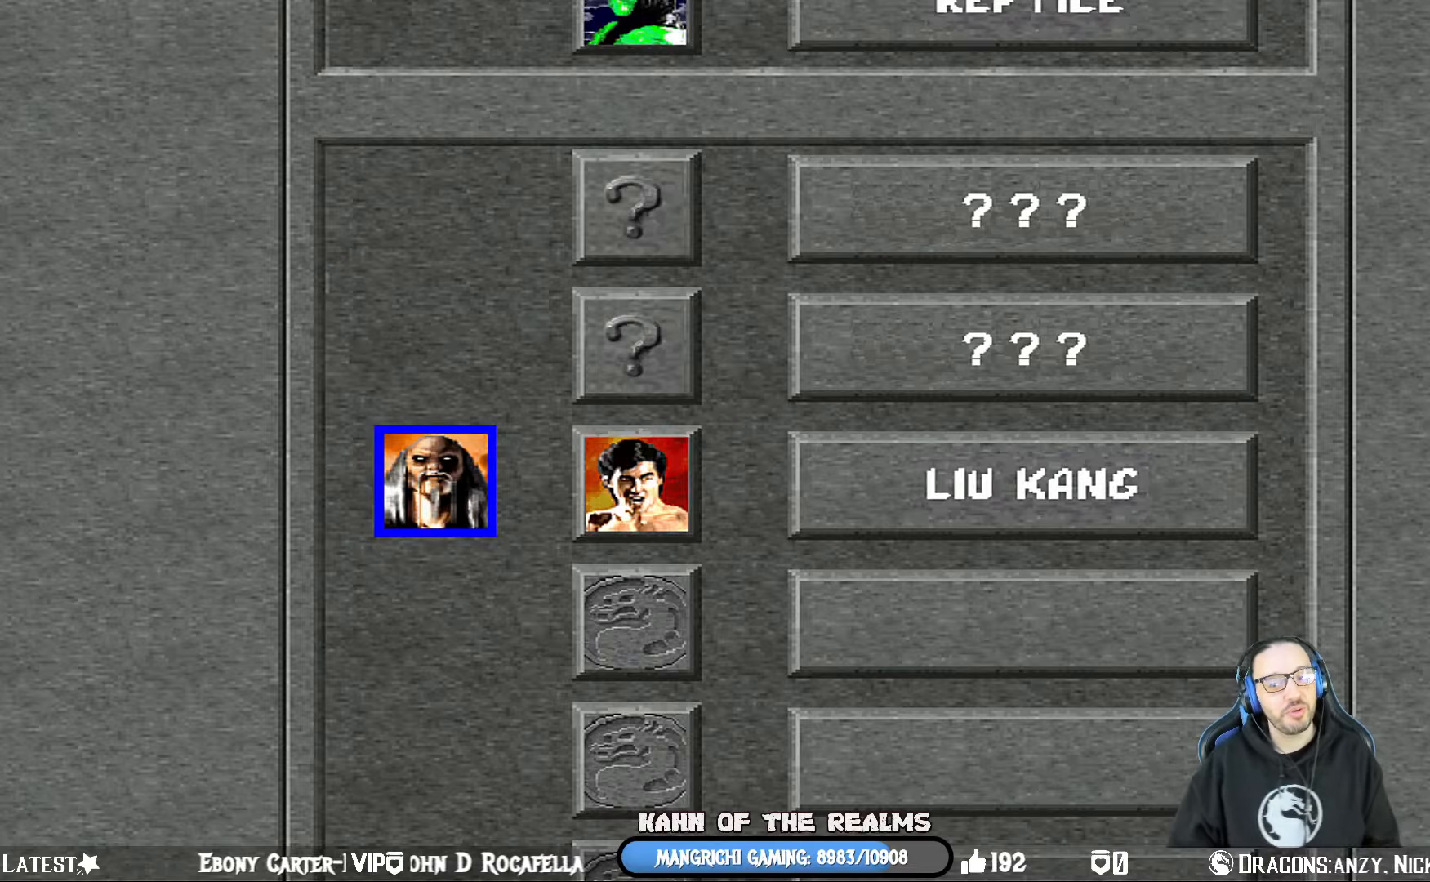
{"buttons": ["CROSS"], "left_stick": "center", "right_stick": "center", "events": [[384, "CROSS", "down"]]}
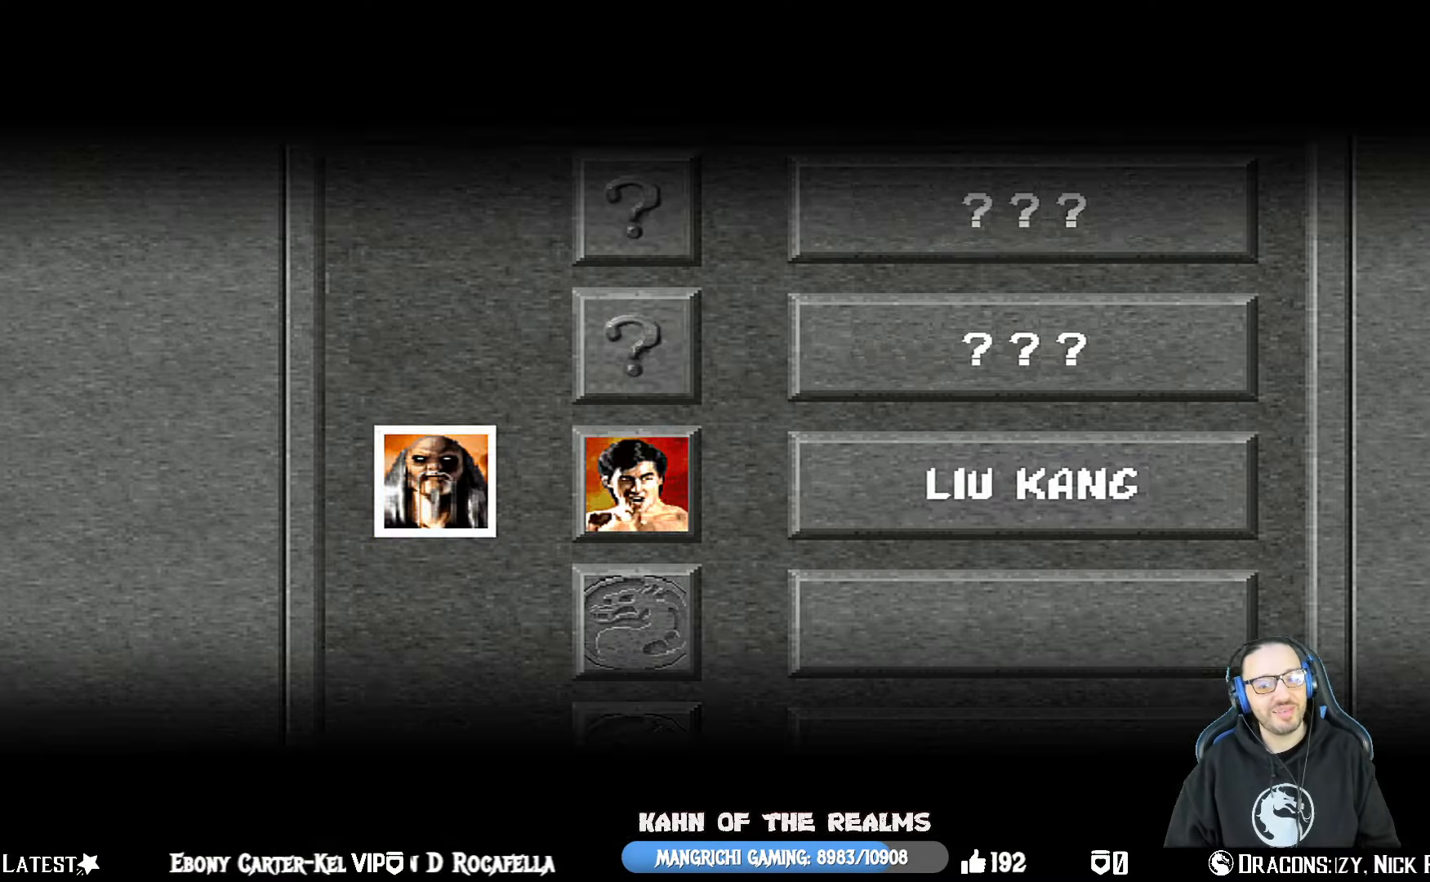
{"buttons": ["CROSS", "CIRCLE", "SQUARE", "R1"], "left_stick": "center", "right_stick": "center", "events": [[67, "CROSS", "up"], [284, "CROSS", "down"], [317, "R1", "down"], [368, "SQUARE", "down"], [418, "CIRCLE", "down"]]}